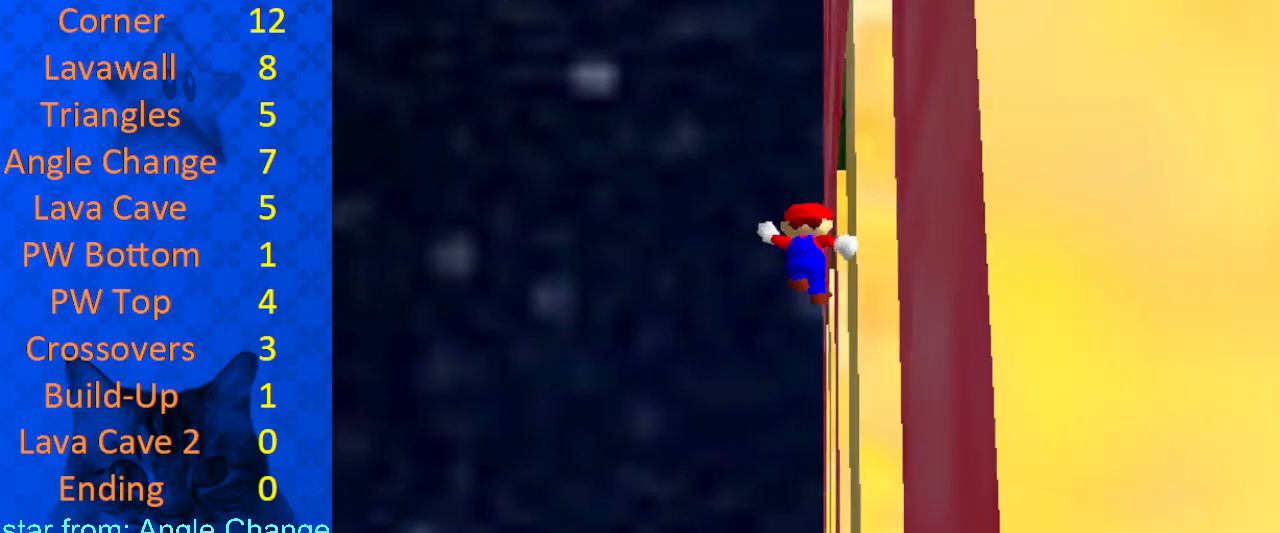
Gameplay with keyboard; each line is a JSON object with the keys held at the frame after it. "events" lists presses ("down") and releases ("up") of "a", "c", "ctrl", "d", "down", "left", "return", "right", "s", "shift", "up", "w", "x" and "y" between this image and that frame as [ms after this image, input, new state], when the widget could be followed in between. No other keys are recorded. Mouse input is not recorded.
{"keys": ["a", "up"], "events": [[33, "right", "down"], [133, "up", "up"], [233, "up", "down"], [267, "shift", "down"], [367, "a", "down"], [367, "right", "up"], [400, "a", "up"], [400, "shift", "up"], [500, "a", "down"]]}
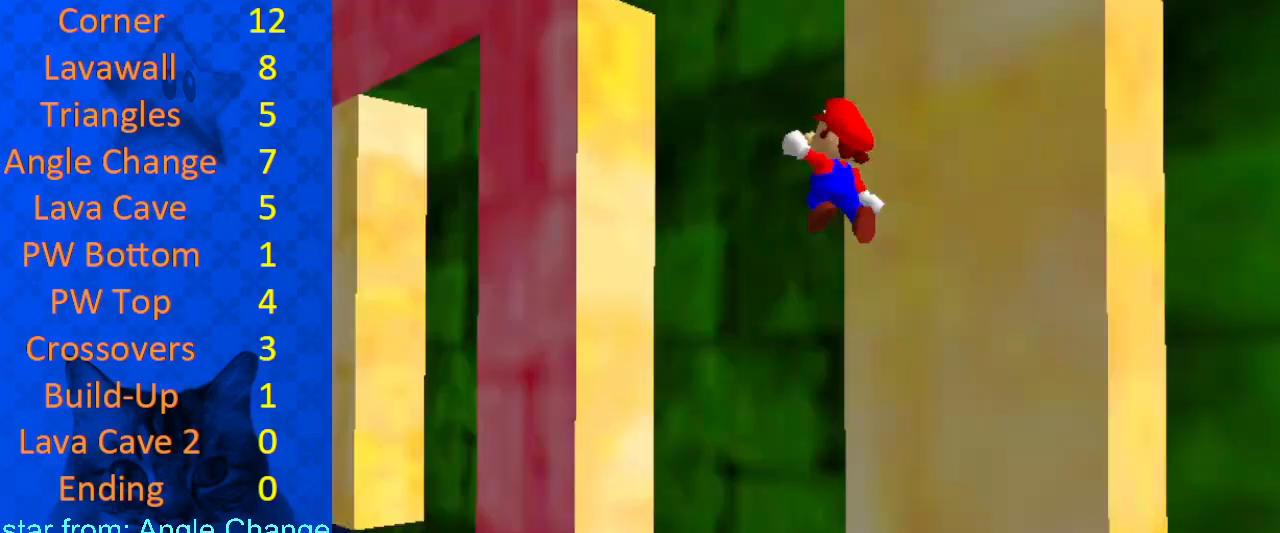
{"keys": ["left", "up"], "events": [[100, "a", "up"], [467, "left", "down"]]}
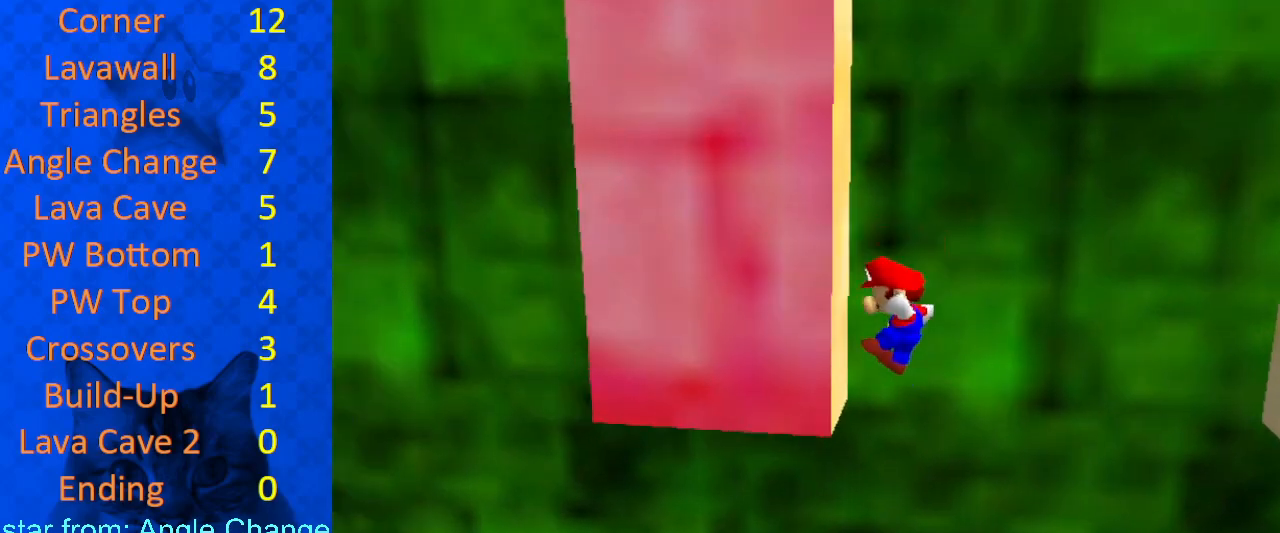
{"keys": ["right"], "events": [[100, "left", "up"], [133, "right", "down"], [133, "shift", "down"], [333, "d", "down"], [333, "shift", "up"], [367, "up", "up"], [433, "d", "up"]]}
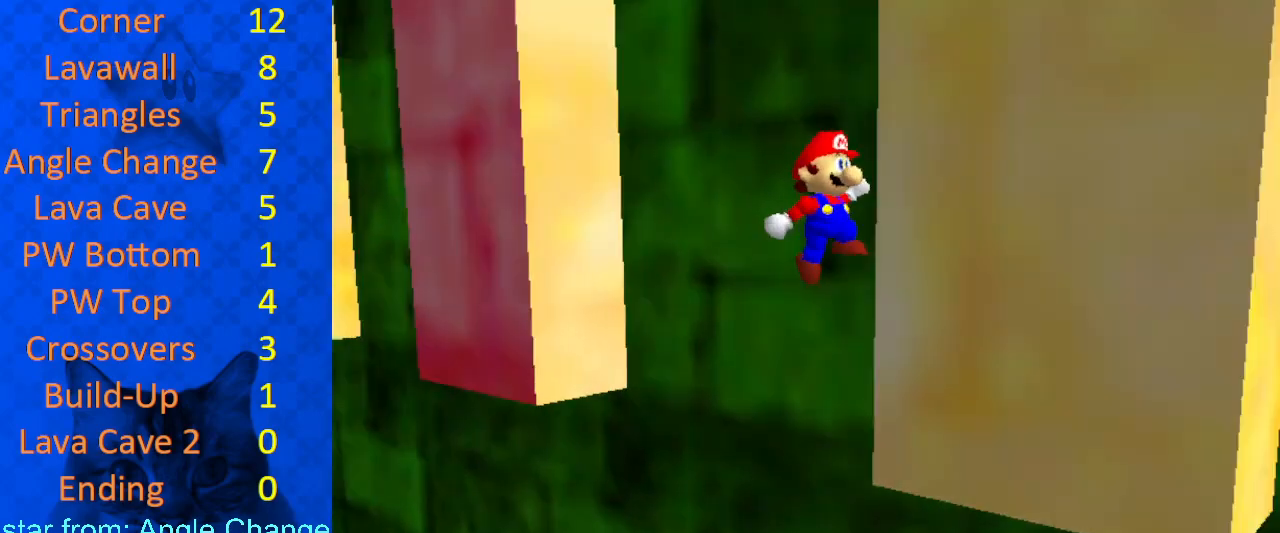
{"keys": ["up"], "events": [[200, "right", "up"], [200, "shift", "down"], [300, "left", "down"], [300, "shift", "up"], [333, "d", "down"], [333, "up", "down"], [433, "d", "up"], [433, "left", "up"]]}
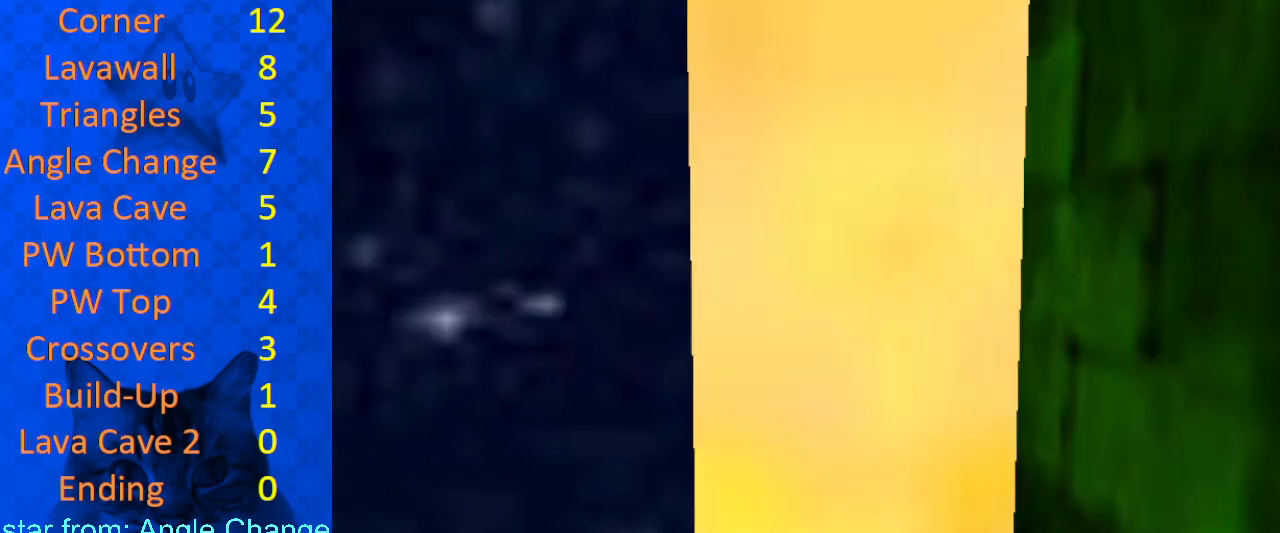
{"keys": ["down"], "events": [[200, "up", "up"], [267, "down", "down"], [267, "right", "down"], [300, "shift", "down"], [400, "shift", "up"], [433, "right", "up"]]}
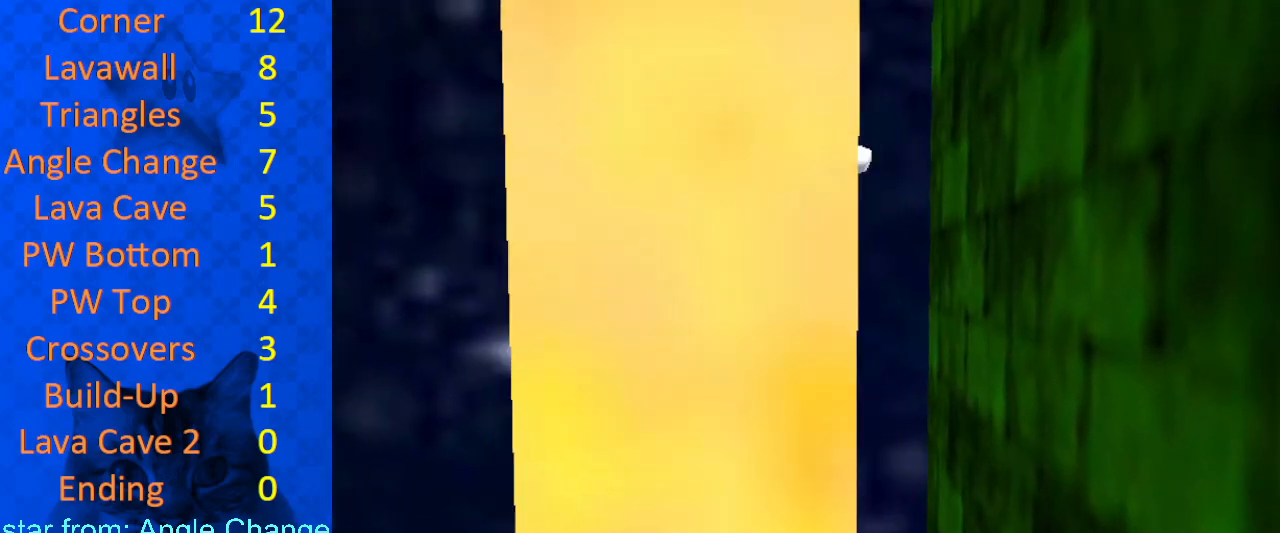
{"keys": ["right", "shift"], "events": [[133, "left", "down"], [233, "left", "up"], [300, "down", "up"], [300, "right", "down"], [367, "shift", "down"]]}
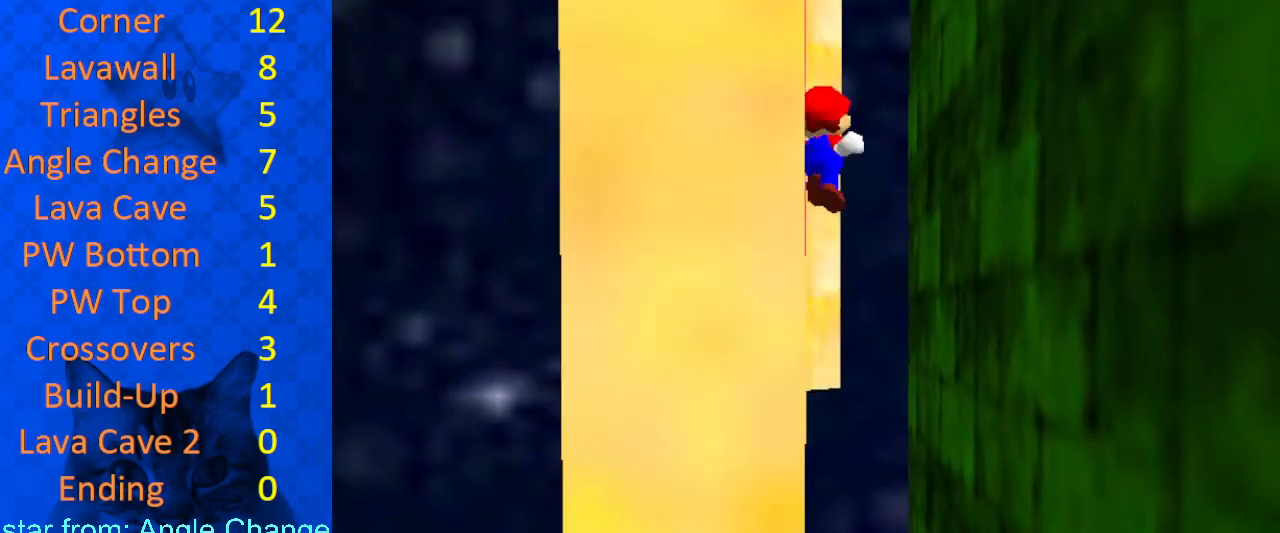
{"keys": ["left"], "events": [[100, "shift", "up"], [133, "up", "down"], [333, "right", "up"], [467, "left", "down"], [500, "up", "up"]]}
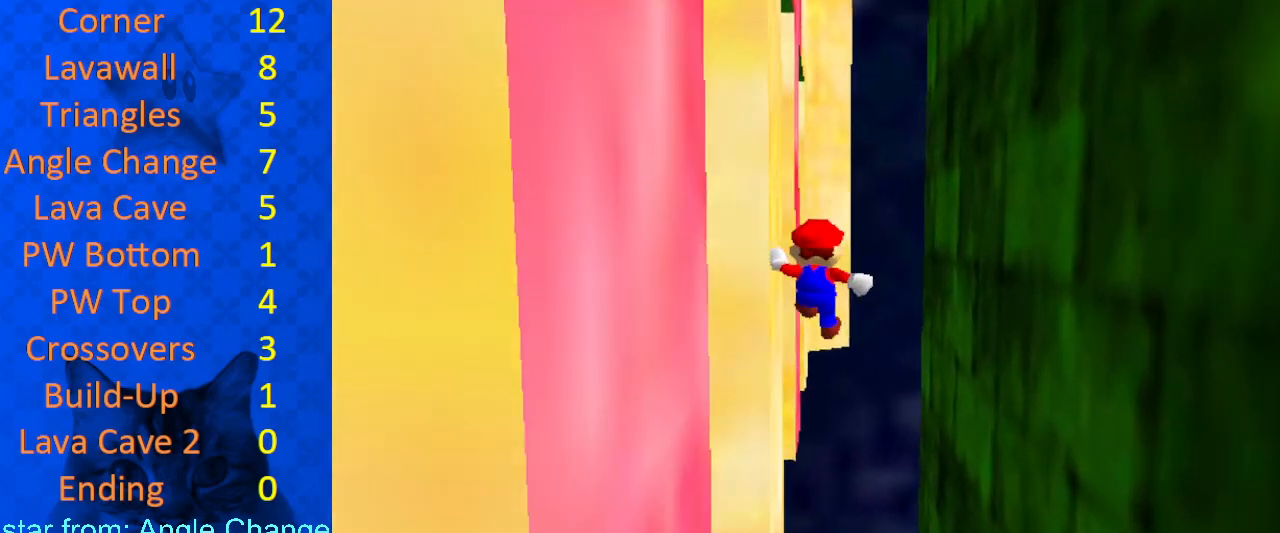
{"keys": ["down", "left"], "events": [[100, "up", "down"], [133, "left", "up"], [133, "shift", "down"], [233, "a", "down"], [333, "a", "up"], [333, "left", "down"], [333, "shift", "up"], [367, "up", "up"], [400, "a", "down"], [467, "down", "down"], [500, "a", "up"]]}
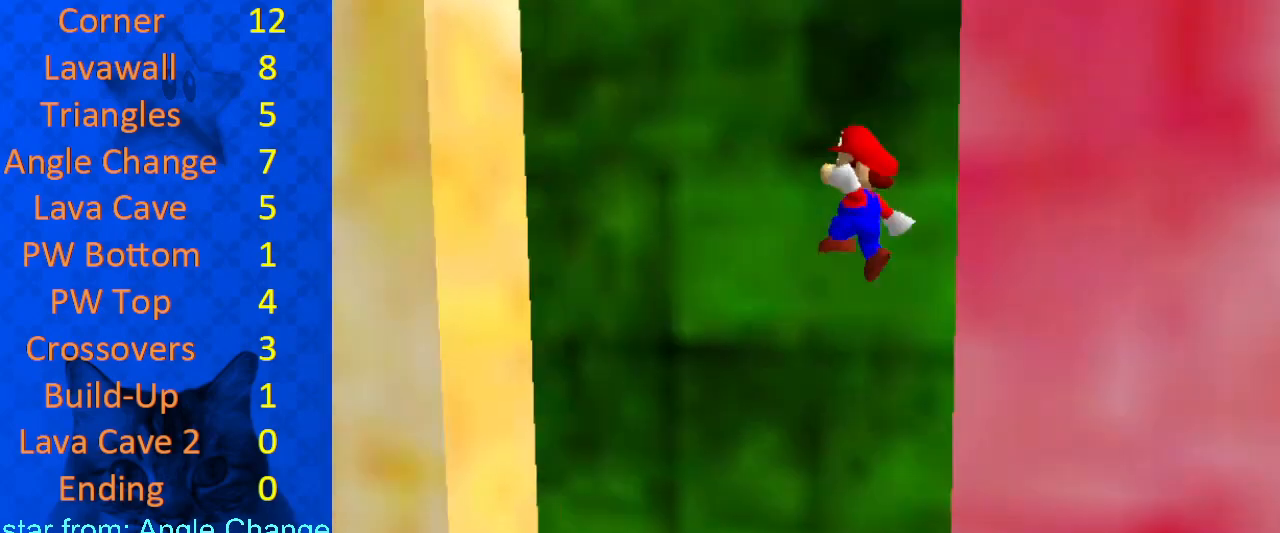
{"keys": ["down"], "events": [[100, "left", "up"], [233, "left", "down"], [400, "left", "up"]]}
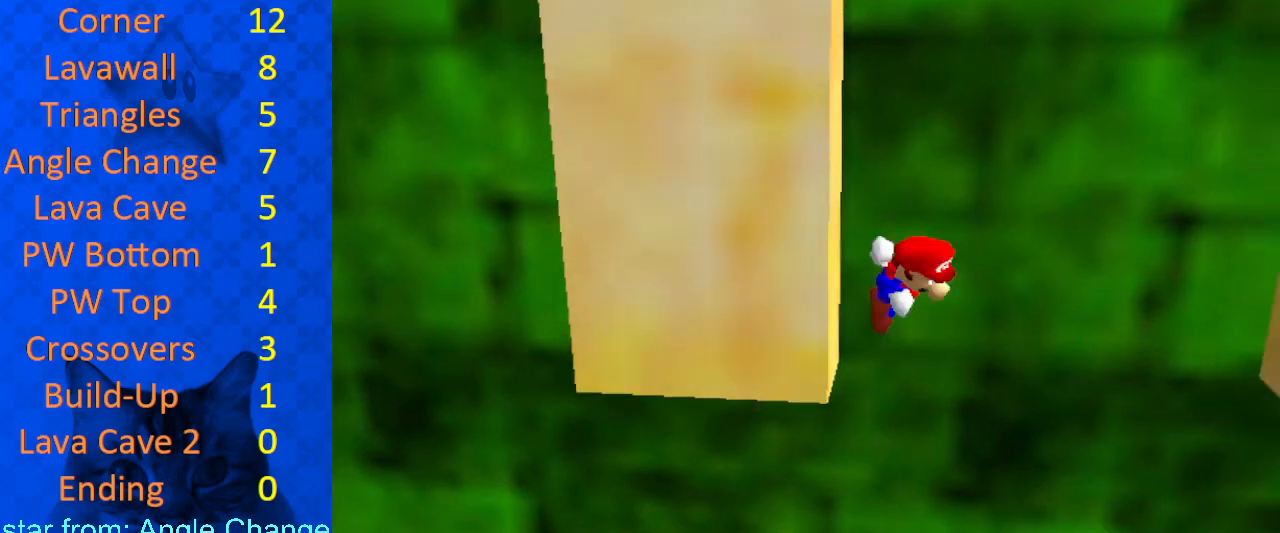
{"keys": ["right"], "events": [[33, "shift", "down"], [67, "down", "up"], [100, "shift", "up"], [167, "right", "down"], [300, "d", "down"], [400, "d", "up"]]}
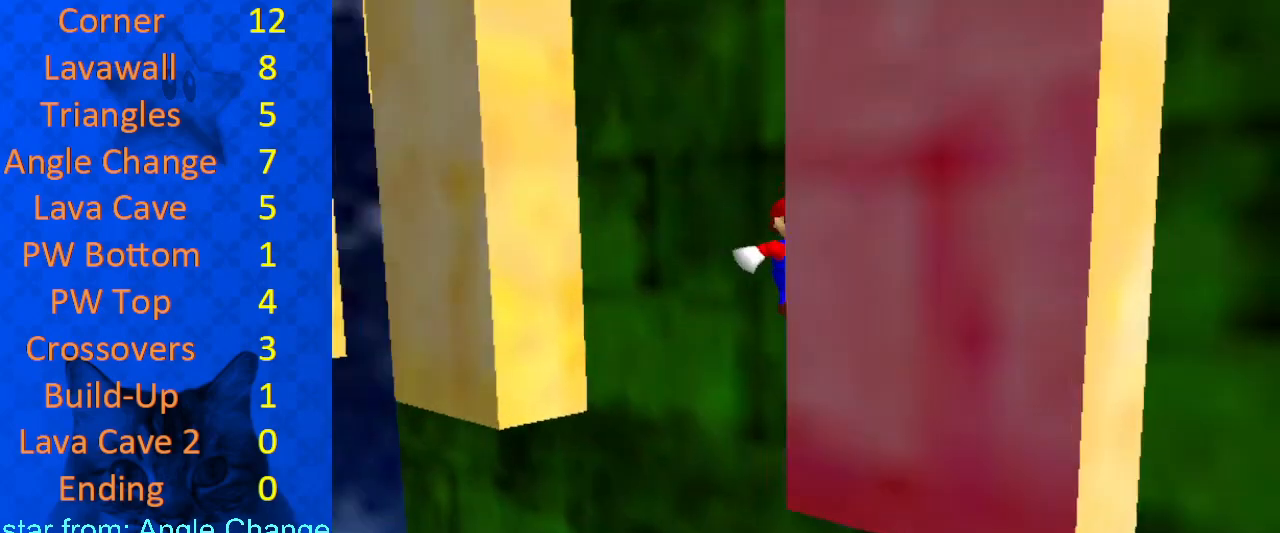
{"keys": ["left", "up"], "events": [[67, "right", "up"], [133, "shift", "down"], [167, "left", "down"], [167, "shift", "up"], [300, "d", "down"], [367, "up", "down"], [400, "d", "up"]]}
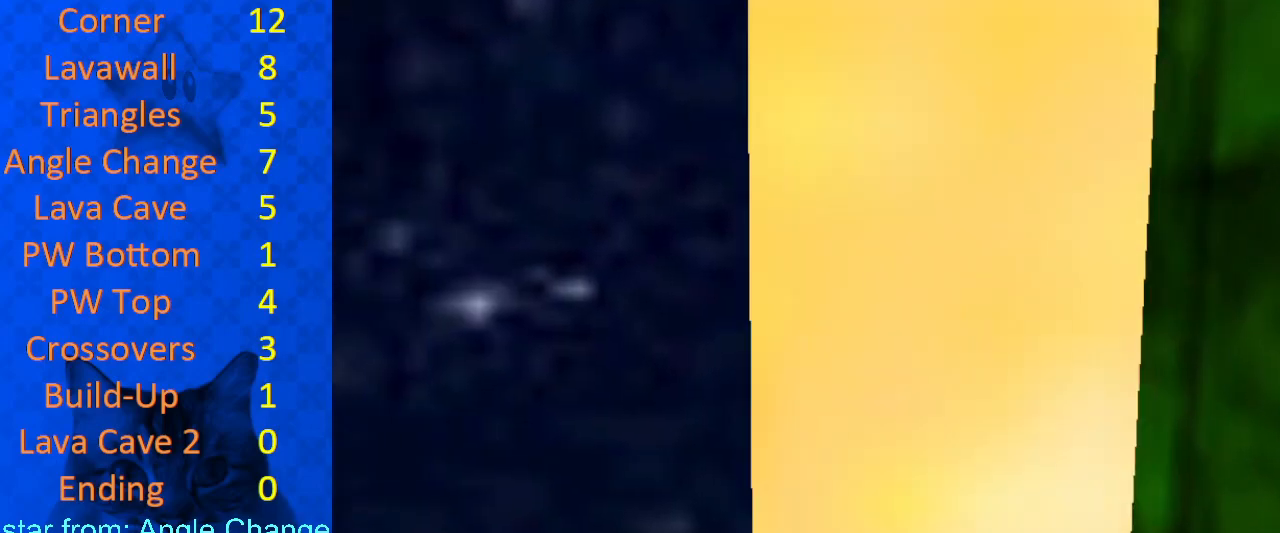
{"keys": ["down"], "events": [[33, "left", "up"], [133, "up", "up"], [167, "down", "down"], [233, "left", "down"], [233, "shift", "down"], [300, "shift", "up"], [367, "left", "up"]]}
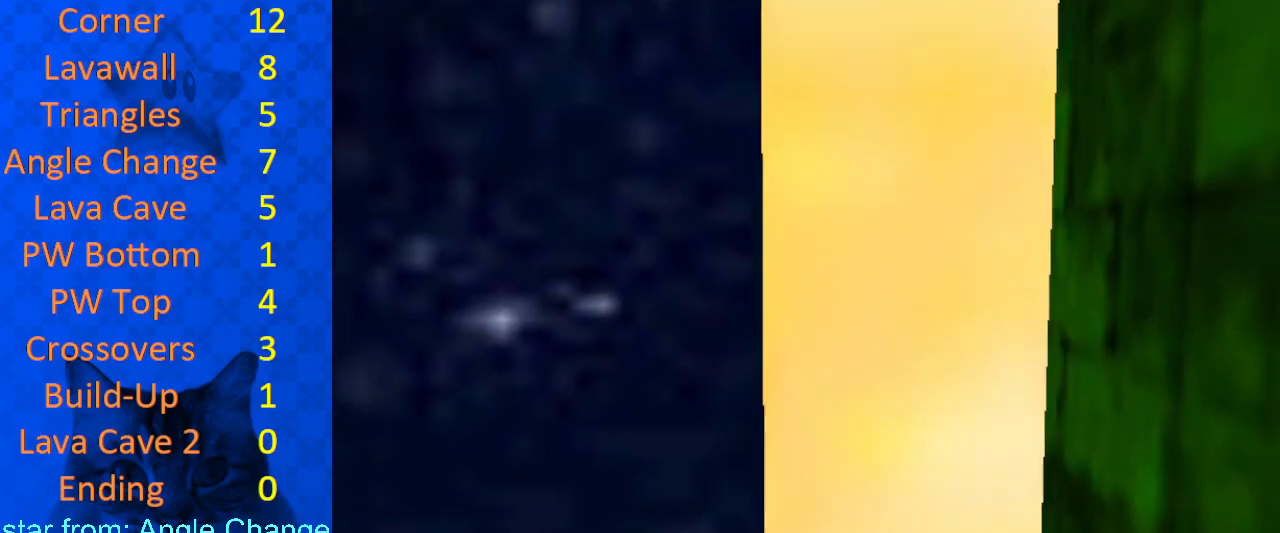
{"keys": ["left"], "events": [[33, "right", "down"], [133, "down", "up"], [133, "right", "up"], [200, "left", "down"], [233, "shift", "down"], [467, "shift", "up"]]}
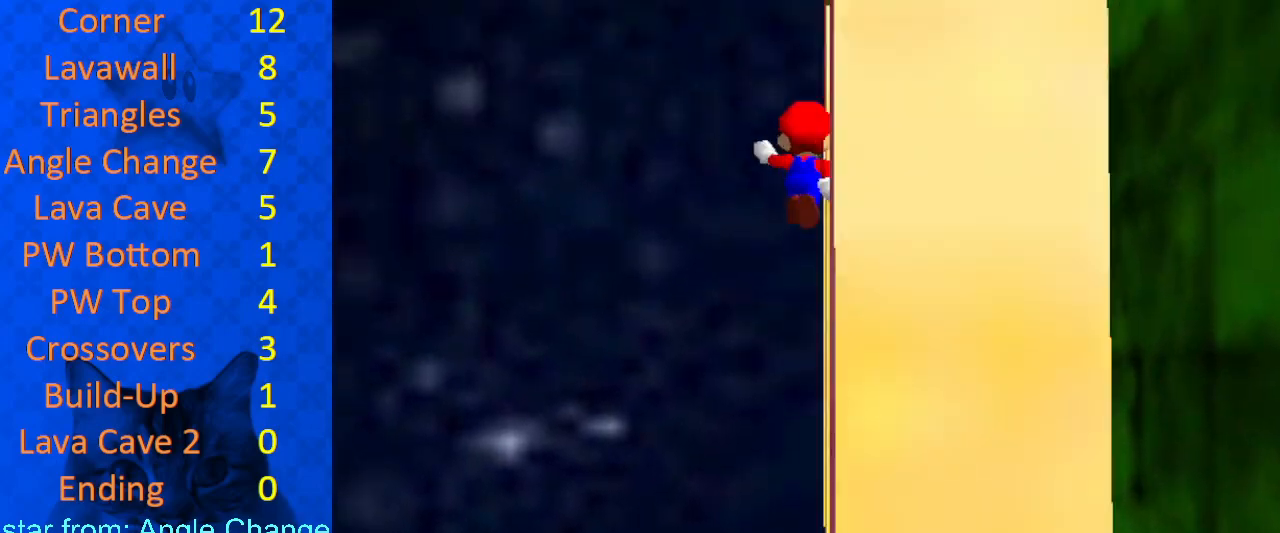
{"keys": ["right"], "events": [[100, "up", "down"], [300, "left", "up"], [367, "right", "down"], [467, "up", "up"]]}
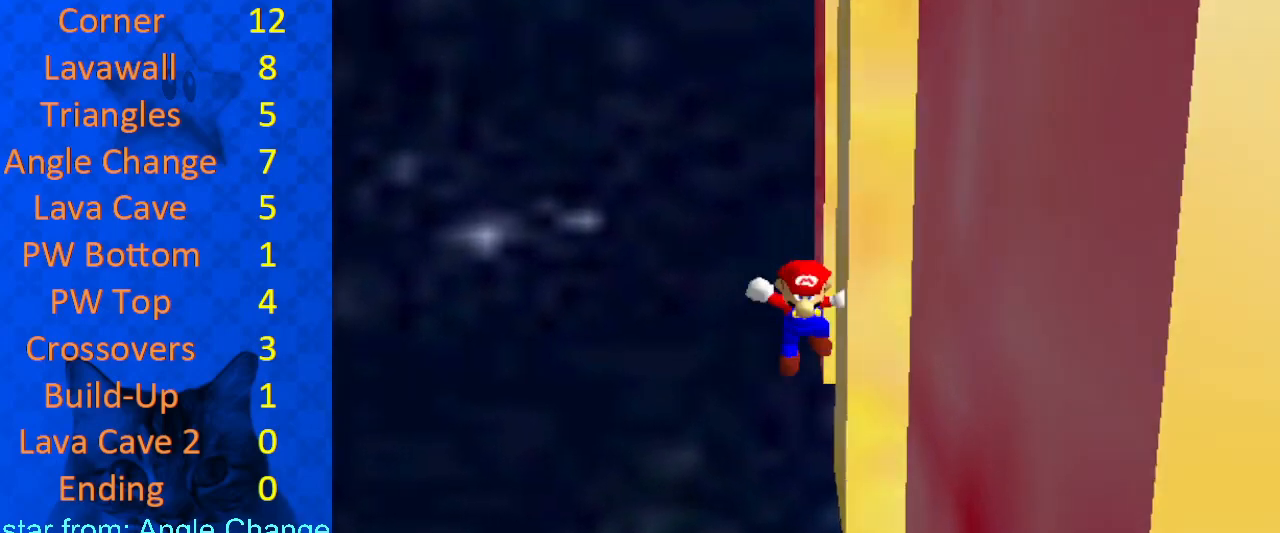
{"keys": ["up"], "events": [[67, "shift", "down"], [67, "up", "down"], [100, "a", "down"], [167, "right", "up"], [200, "a", "up"], [200, "shift", "up"], [300, "a", "down"], [400, "a", "up"]]}
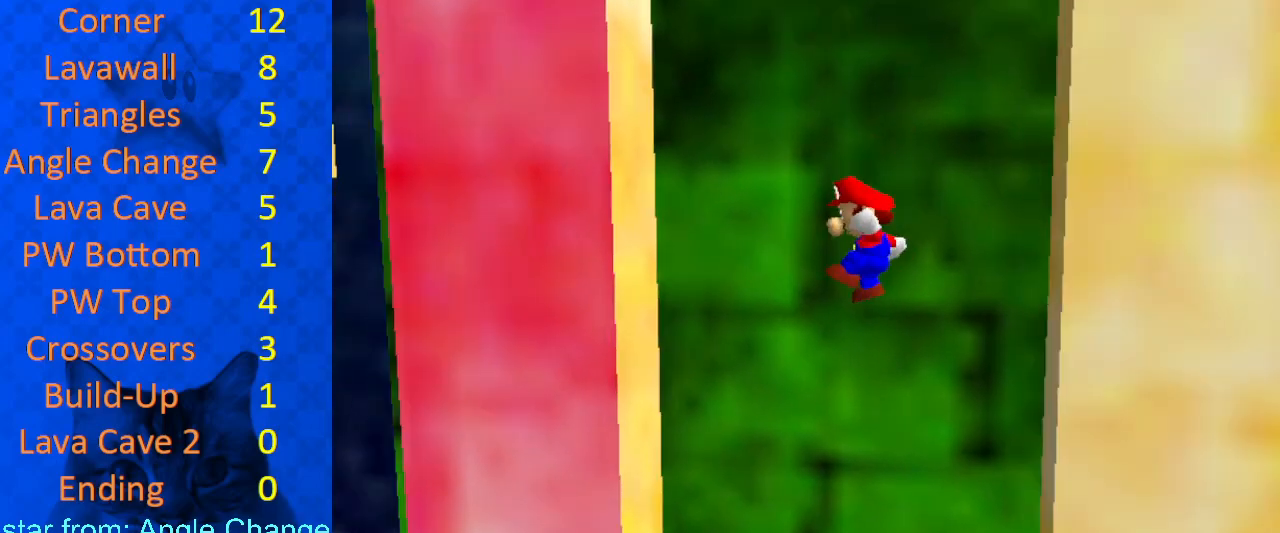
{"keys": ["right"], "events": [[267, "left", "down"], [400, "left", "up"], [400, "right", "down"], [400, "shift", "down"], [500, "shift", "up"], [500, "up", "up"]]}
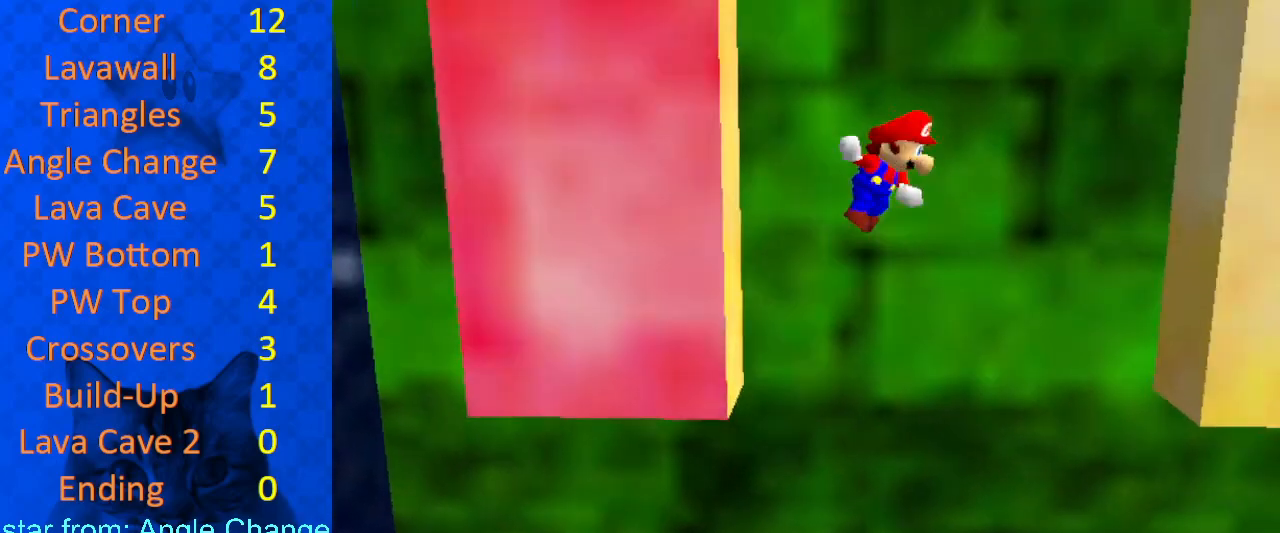
{"keys": ["left", "shift"], "events": [[133, "d", "down"], [233, "d", "up"], [467, "right", "up"], [467, "shift", "down"], [500, "left", "down"]]}
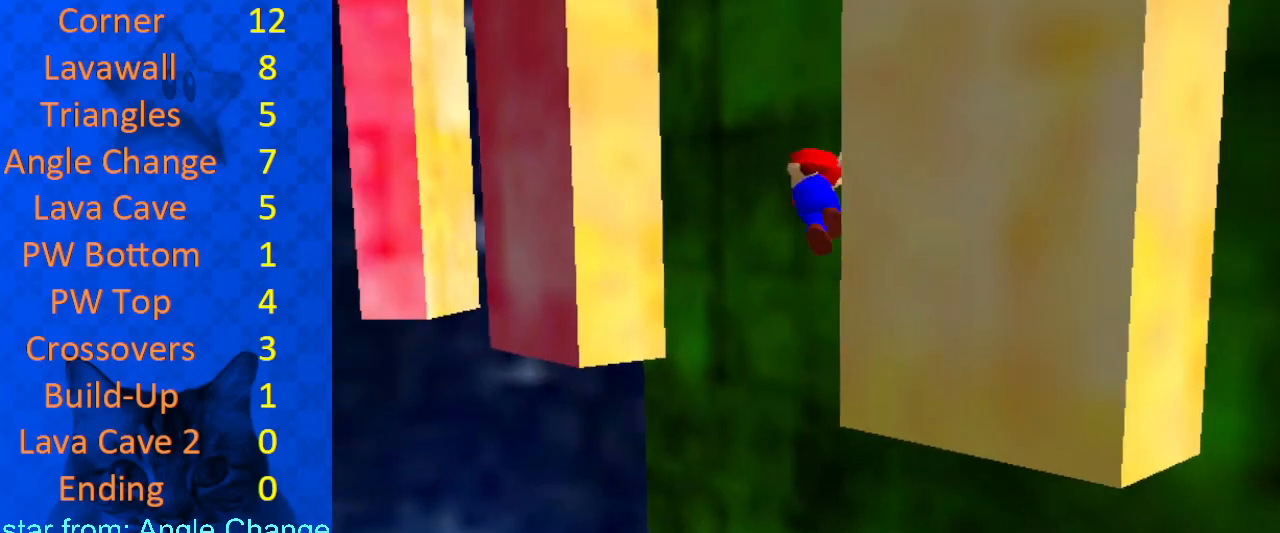
{"keys": ["down", "right"], "events": [[33, "shift", "up"], [33, "up", "down"], [100, "d", "down"], [133, "left", "up"], [167, "d", "up"], [400, "up", "up"], [500, "down", "down"], [500, "right", "down"]]}
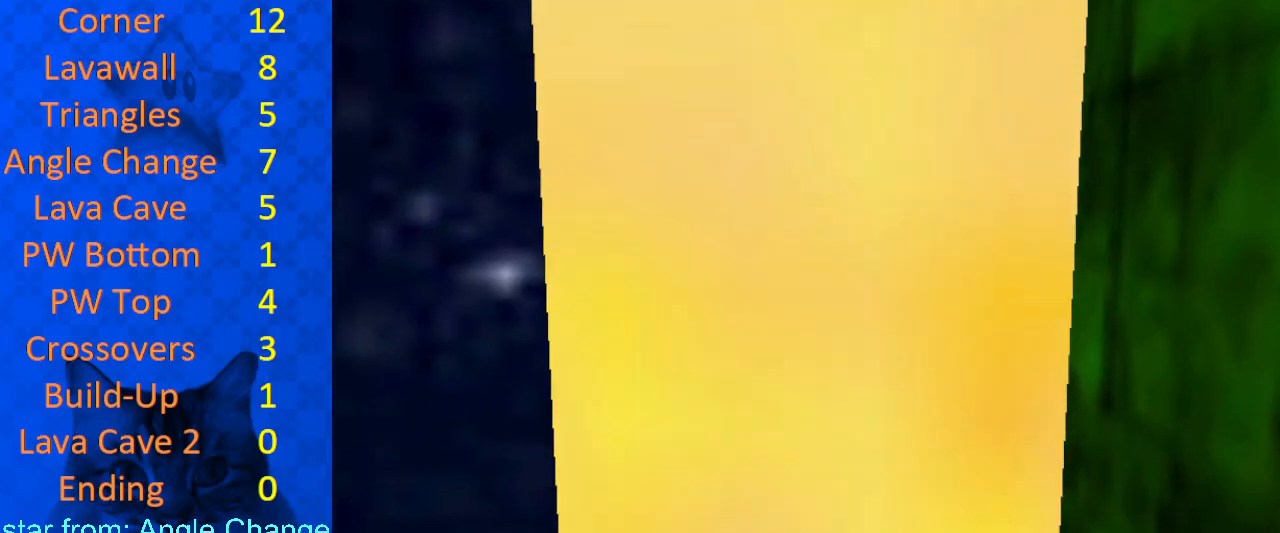
{"keys": ["down", "right"], "events": [[67, "shift", "down"], [200, "shift", "up"], [300, "right", "up"], [467, "right", "down"]]}
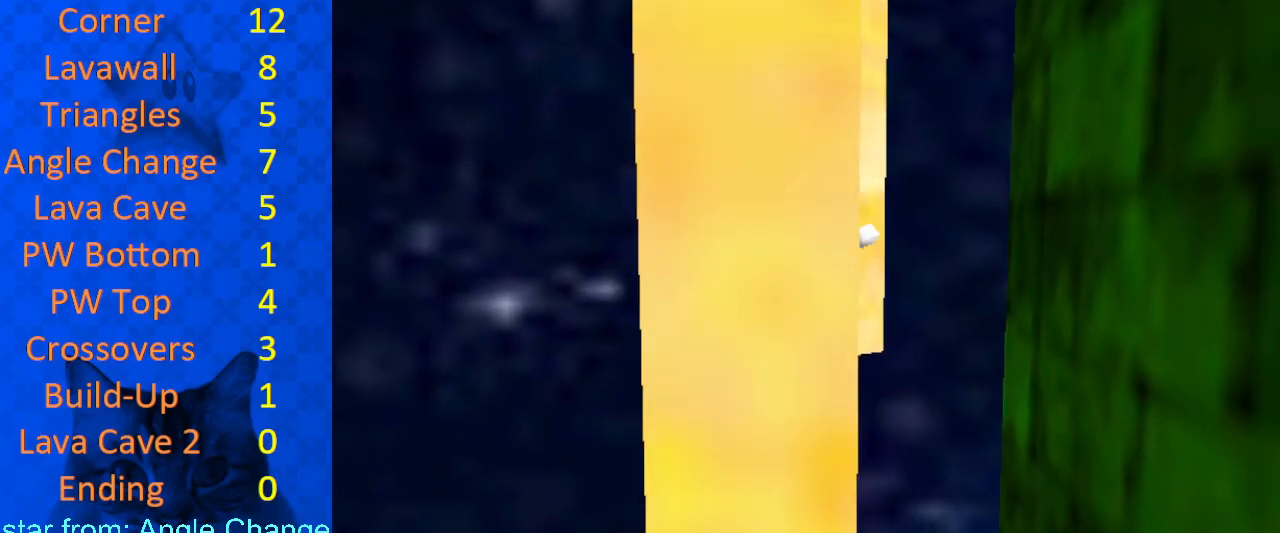
{"keys": ["right", "shift", "up"], "events": [[67, "down", "up"], [100, "shift", "down"], [200, "up", "down"]]}
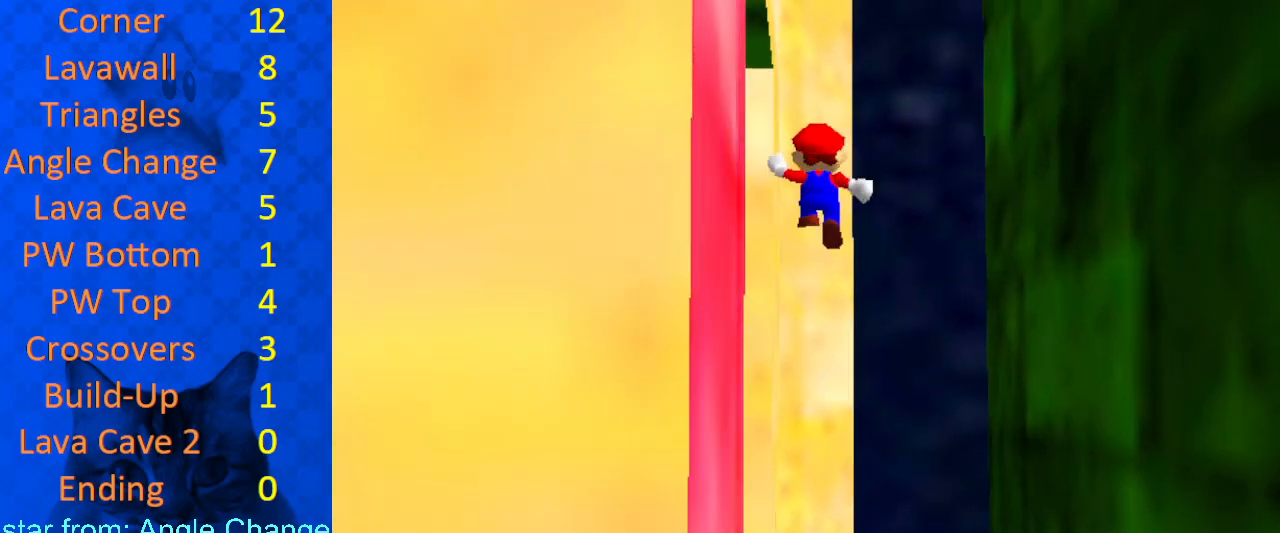
{"keys": ["right", "shift", "up"], "events": [[100, "right", "up"], [200, "left", "down"], [267, "up", "up"], [300, "shift", "up"], [333, "up", "down"], [400, "left", "up"], [400, "shift", "down"], [433, "right", "down"]]}
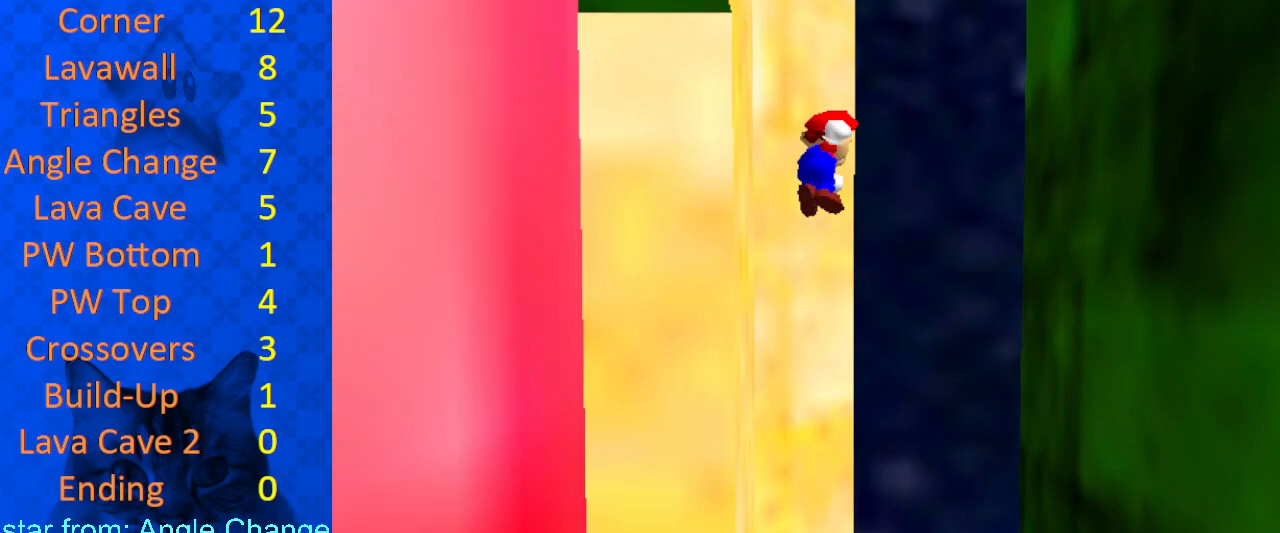
{"keys": ["left", "shift"], "events": [[33, "right", "up"], [133, "a", "down"], [200, "a", "up"], [267, "left", "down"], [300, "a", "down"], [400, "a", "up"], [500, "up", "up"]]}
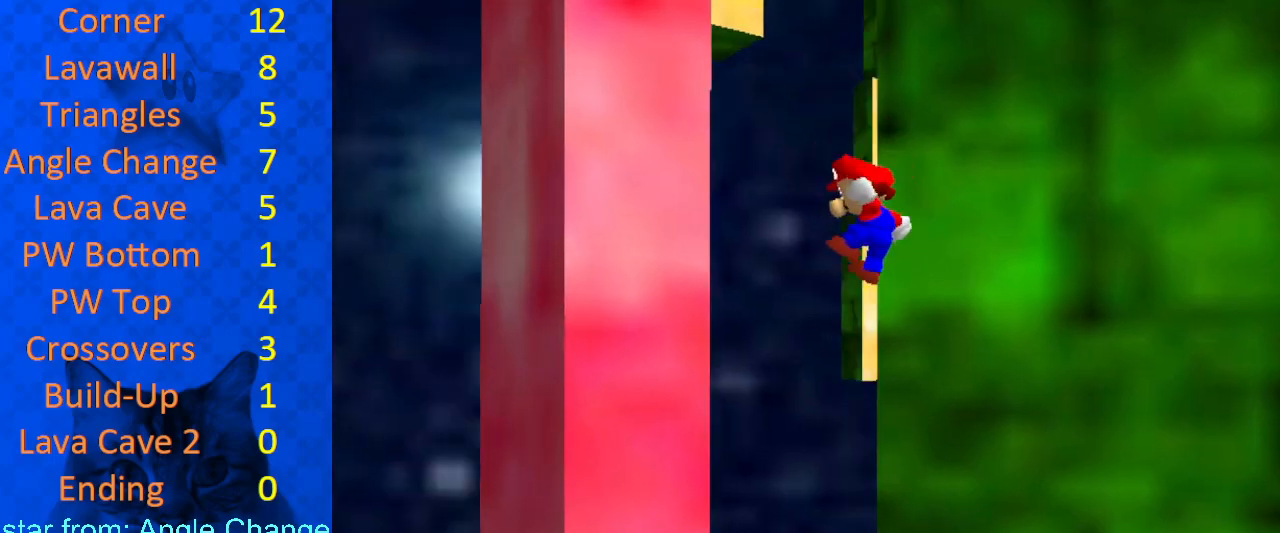
{"keys": ["left", "shift"], "events": [[167, "shift", "up"], [267, "shift", "down"], [300, "up", "down"], [367, "a", "down"], [500, "a", "up"], [500, "up", "up"]]}
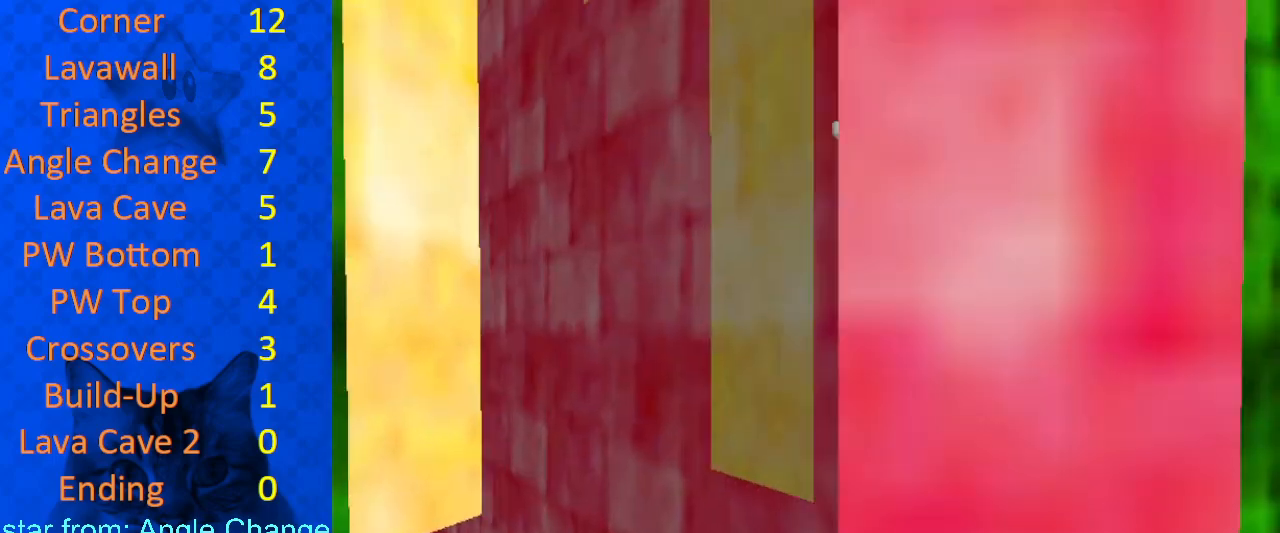
{"keys": ["down", "left", "shift"], "events": [[167, "down", "down"]]}
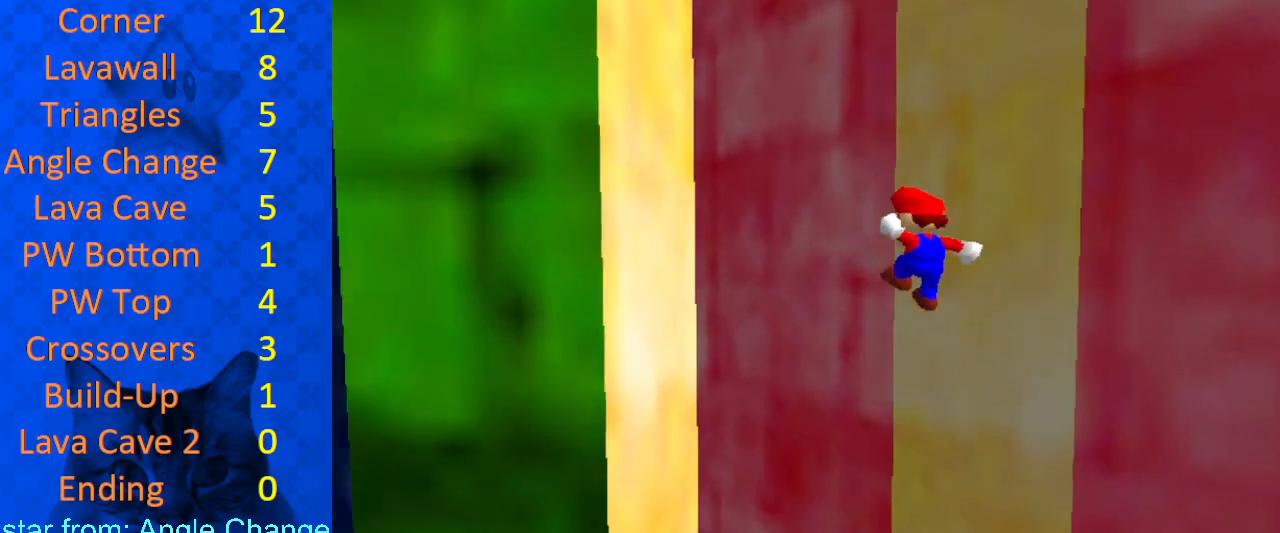
{"keys": ["d", "right", "shift", "up"], "events": [[100, "down", "up"], [133, "down", "down"], [300, "down", "up"], [333, "shift", "up"], [433, "right", "down"], [433, "shift", "down"], [433, "up", "down"], [467, "left", "up"], [500, "d", "down"]]}
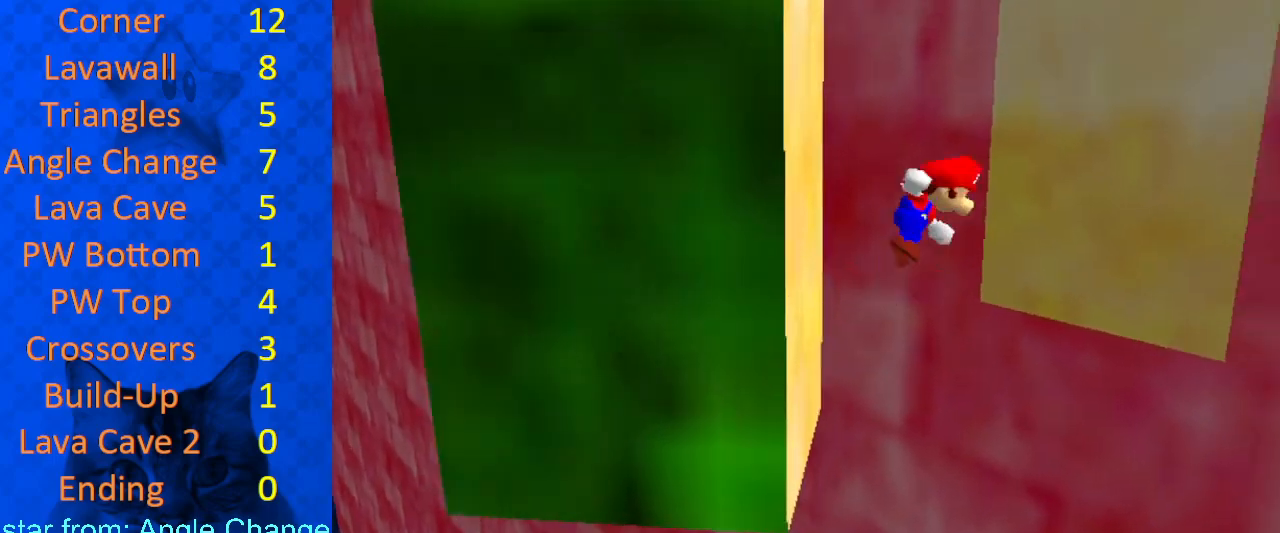
{"keys": ["right"], "events": [[67, "right", "up"], [167, "d", "up"], [200, "right", "down"], [333, "d", "down"], [433, "shift", "up"], [433, "up", "up"], [467, "d", "up"]]}
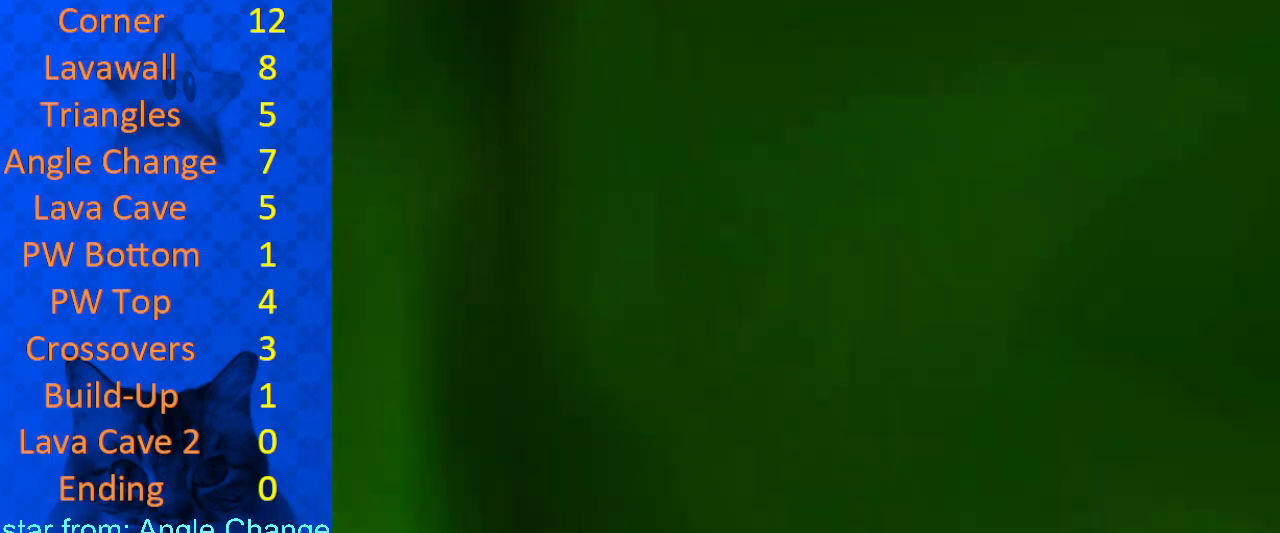
{"keys": ["left", "shift", "up"], "events": [[33, "shift", "down"], [33, "up", "down"], [67, "d", "down"], [67, "right", "up"], [200, "d", "up"], [267, "a", "down"], [267, "right", "down"], [300, "right", "up"], [433, "a", "up"], [500, "left", "down"]]}
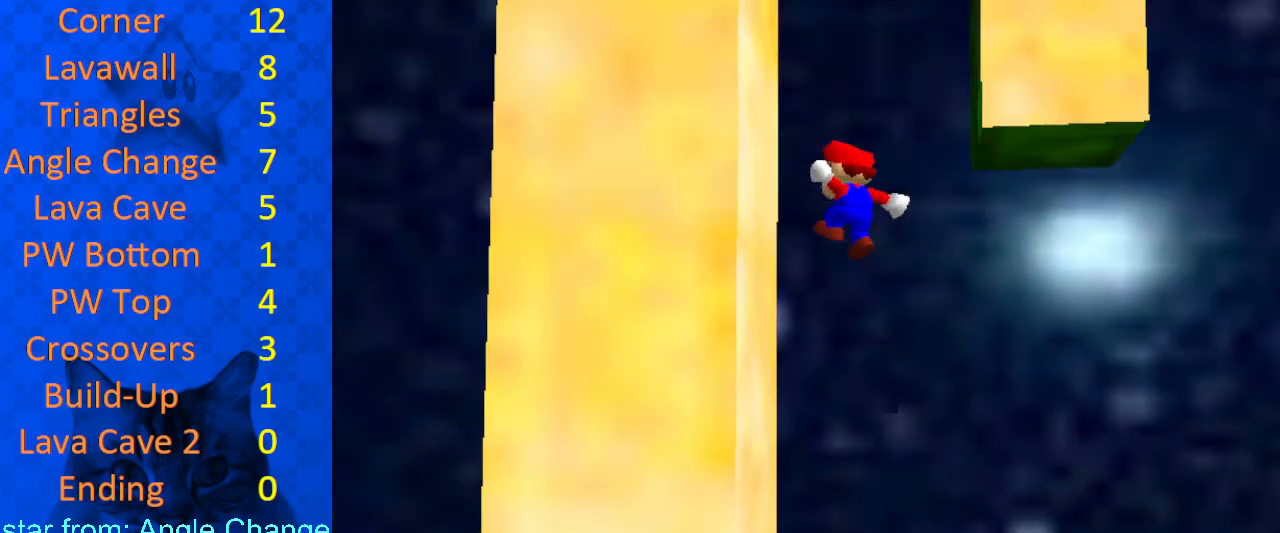
{"keys": ["a", "shift", "up"], "events": [[67, "shift", "up"], [133, "up", "up"], [167, "right", "down"], [167, "up", "down"], [200, "left", "up"], [200, "shift", "down"], [267, "a", "down"], [367, "right", "up"], [400, "a", "up"], [433, "a", "down"]]}
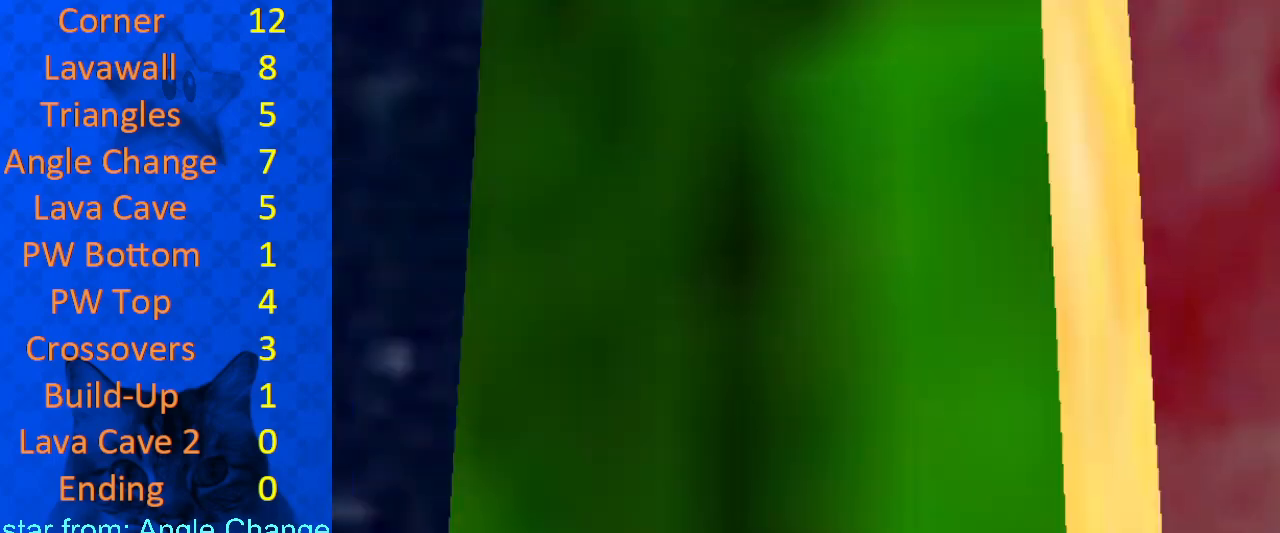
{"keys": ["right", "shift", "up"], "events": [[100, "a", "up"], [233, "left", "down"], [367, "shift", "up"], [467, "left", "up"], [467, "shift", "down"], [500, "right", "down"]]}
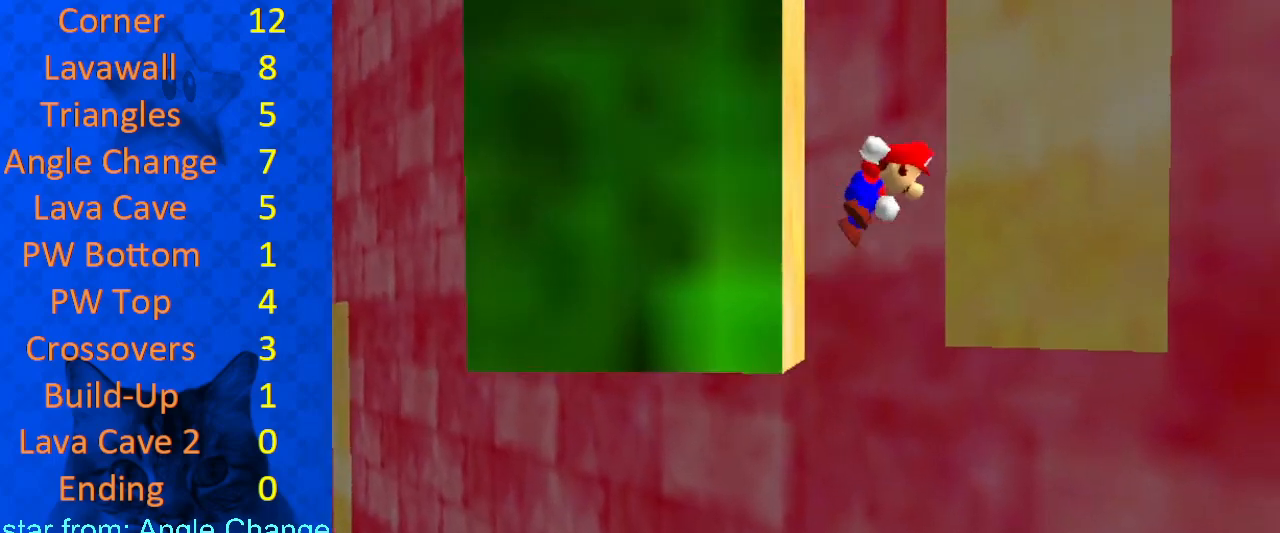
{"keys": ["right"], "events": [[100, "d", "down"], [100, "right", "up"], [200, "d", "up"], [233, "right", "down"], [367, "d", "down"], [467, "up", "up"], [500, "d", "up"], [500, "shift", "up"]]}